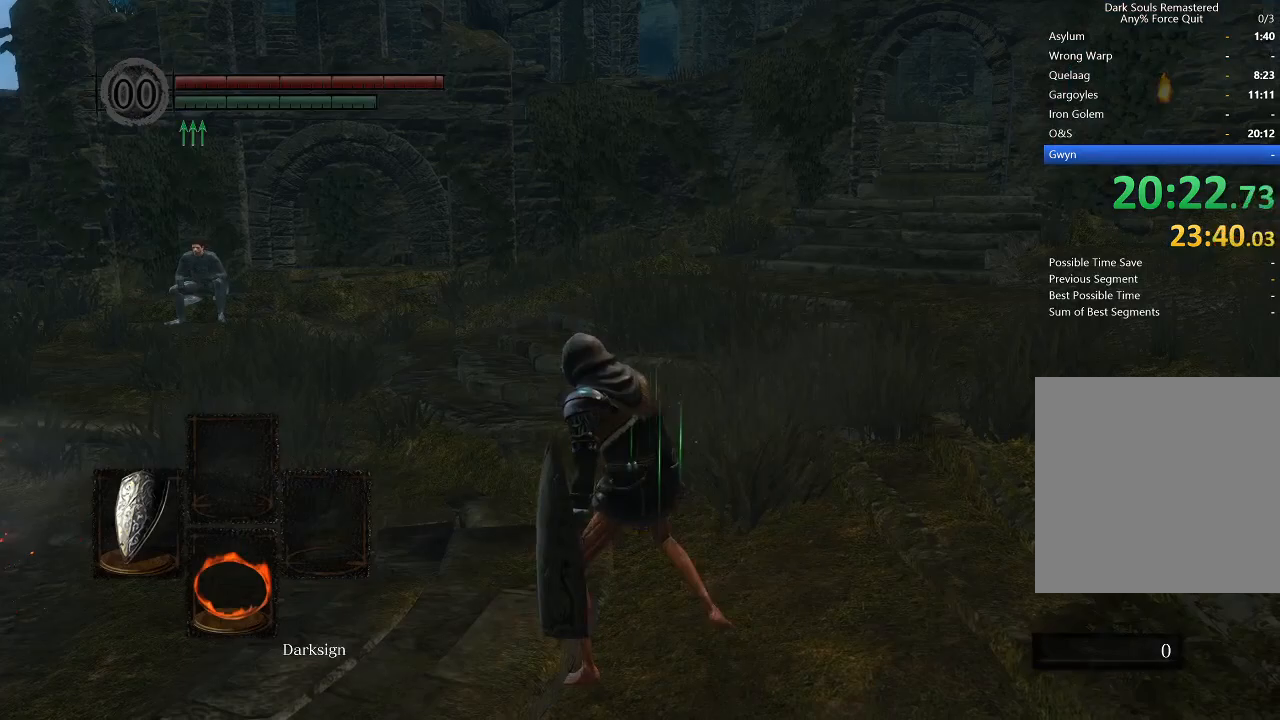
Gameplay with a controller (Xbox layout); each line is a JSON object with the inputs held at the frame after it. "events" lists button and stick changes between this image and that frame as [ms after this image, input, new state], when the widget could be followed in between.
{"buttons": ["B", "L1"], "left_stick": "up", "right_stick": "center", "events": []}
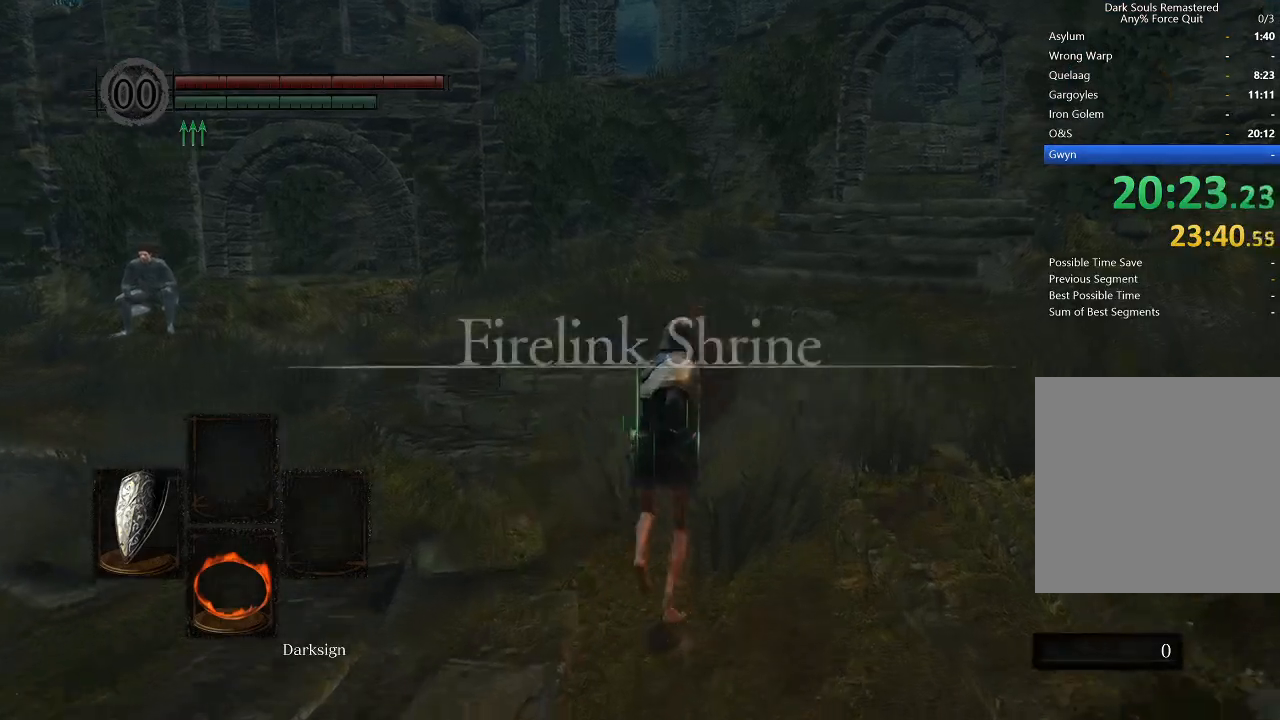
{"buttons": ["B", "L1"], "left_stick": "up", "right_stick": "center", "events": []}
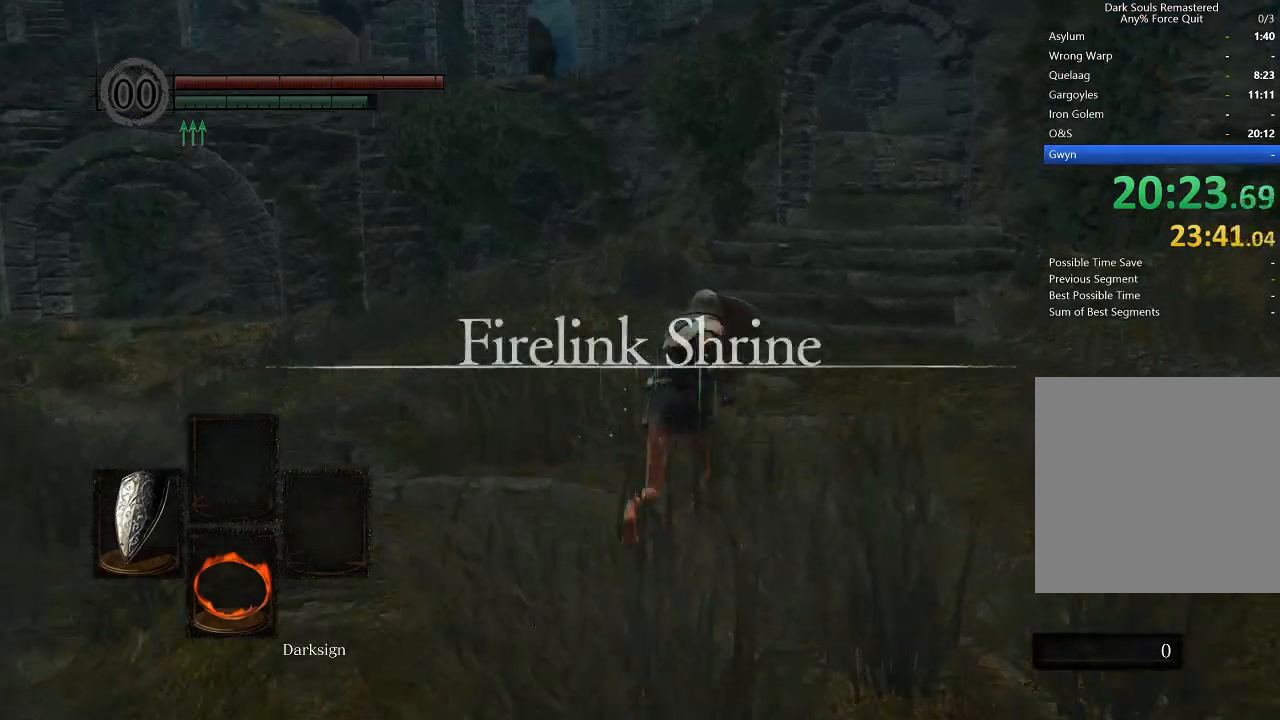
{"buttons": ["B", "L1"], "left_stick": "up", "right_stick": "center", "events": []}
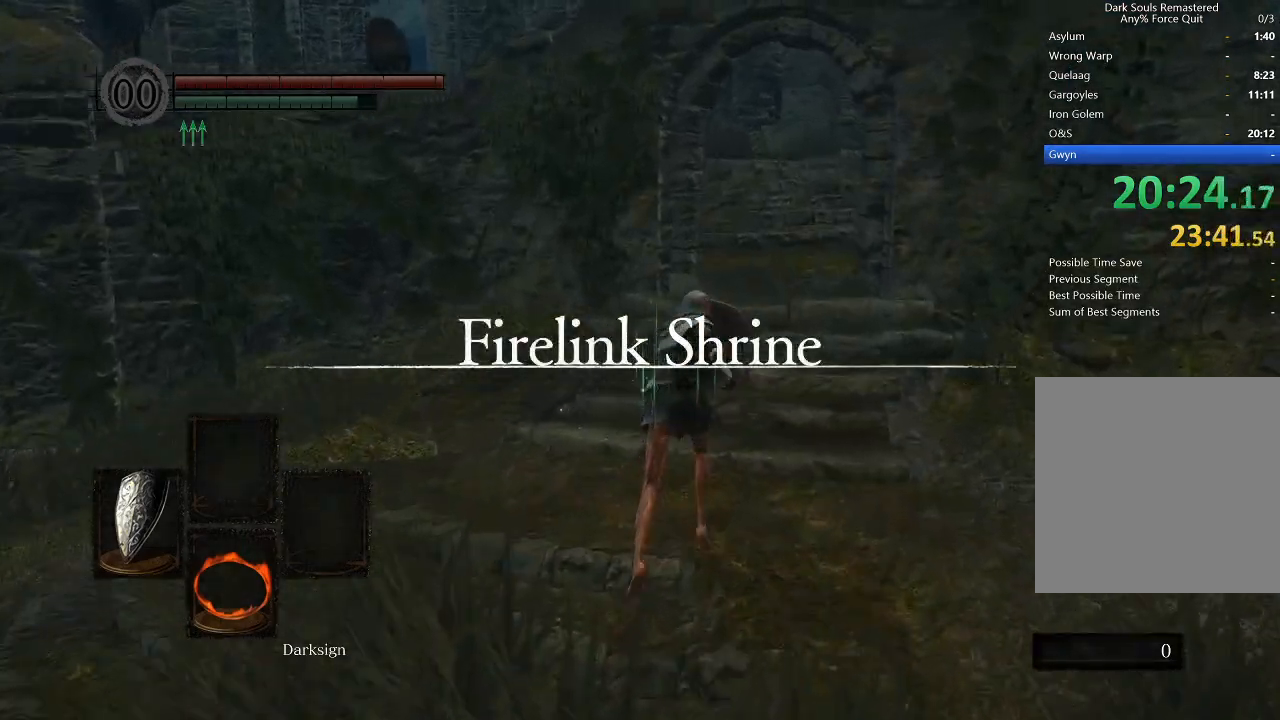
{"buttons": ["B", "L1"], "left_stick": "up", "right_stick": "center", "events": []}
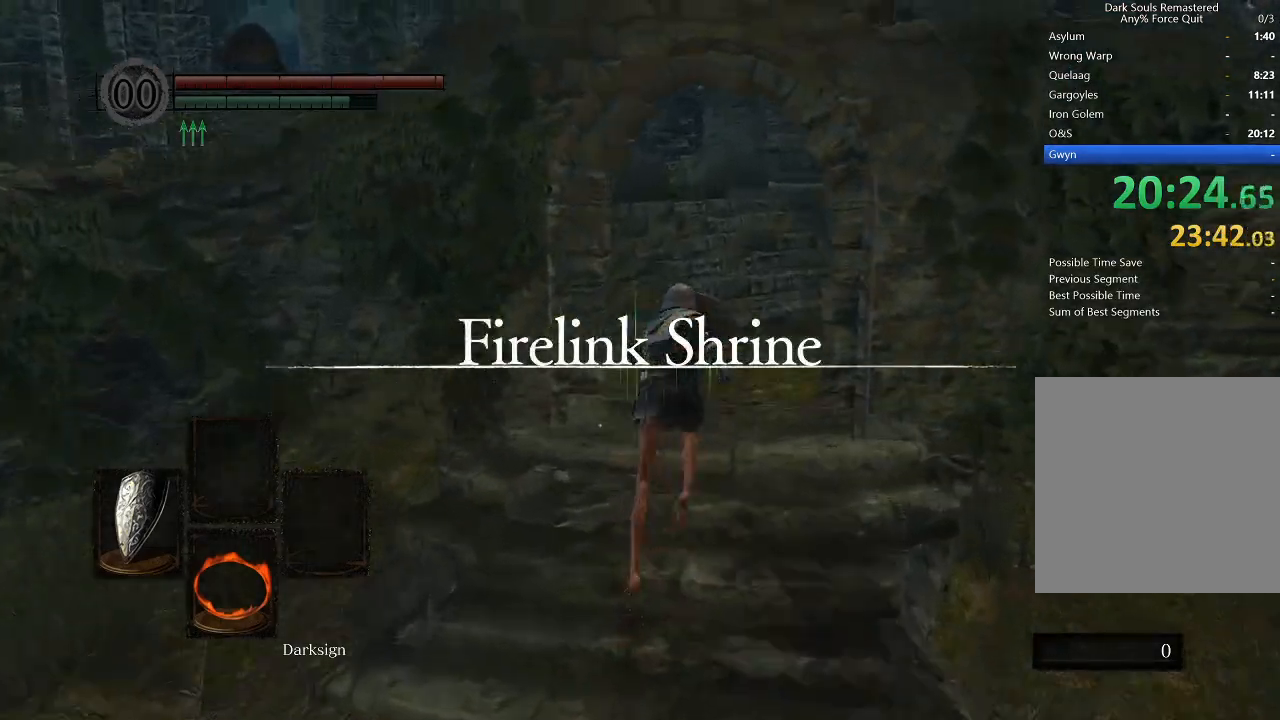
{"buttons": ["B", "L1"], "left_stick": "up", "right_stick": "center", "events": []}
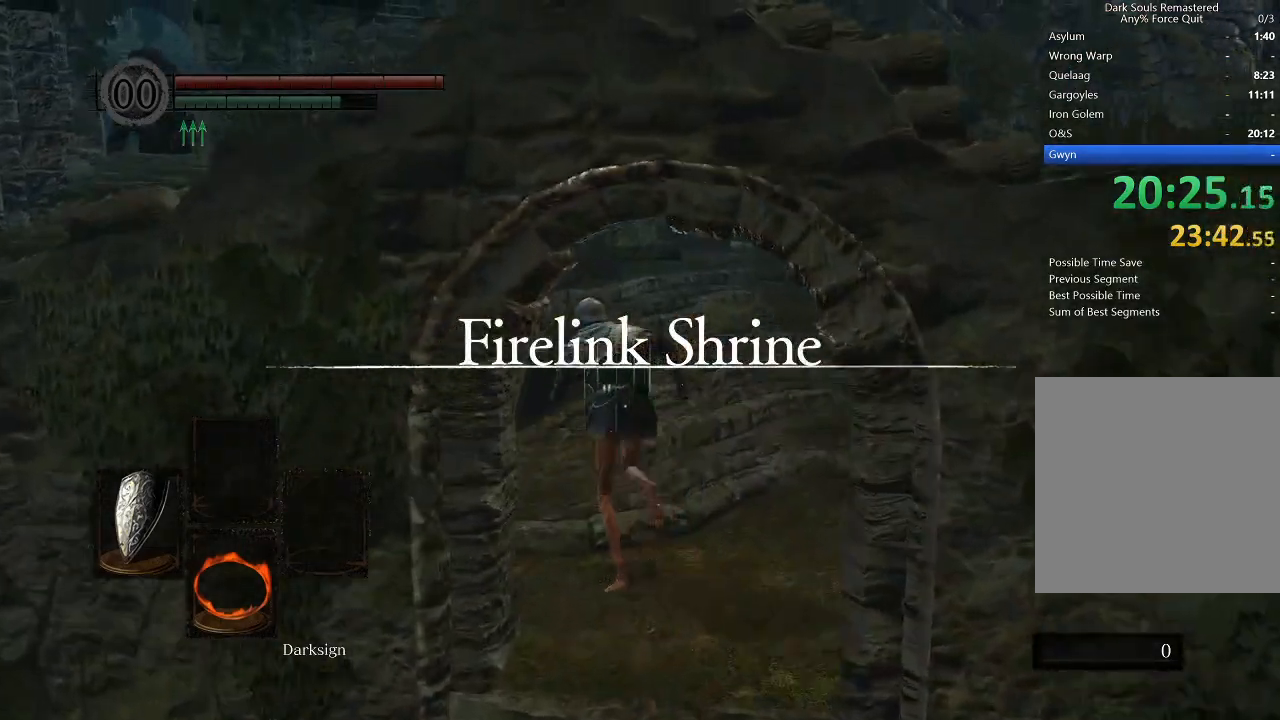
{"buttons": ["B", "L1"], "left_stick": "up", "right_stick": "center", "events": []}
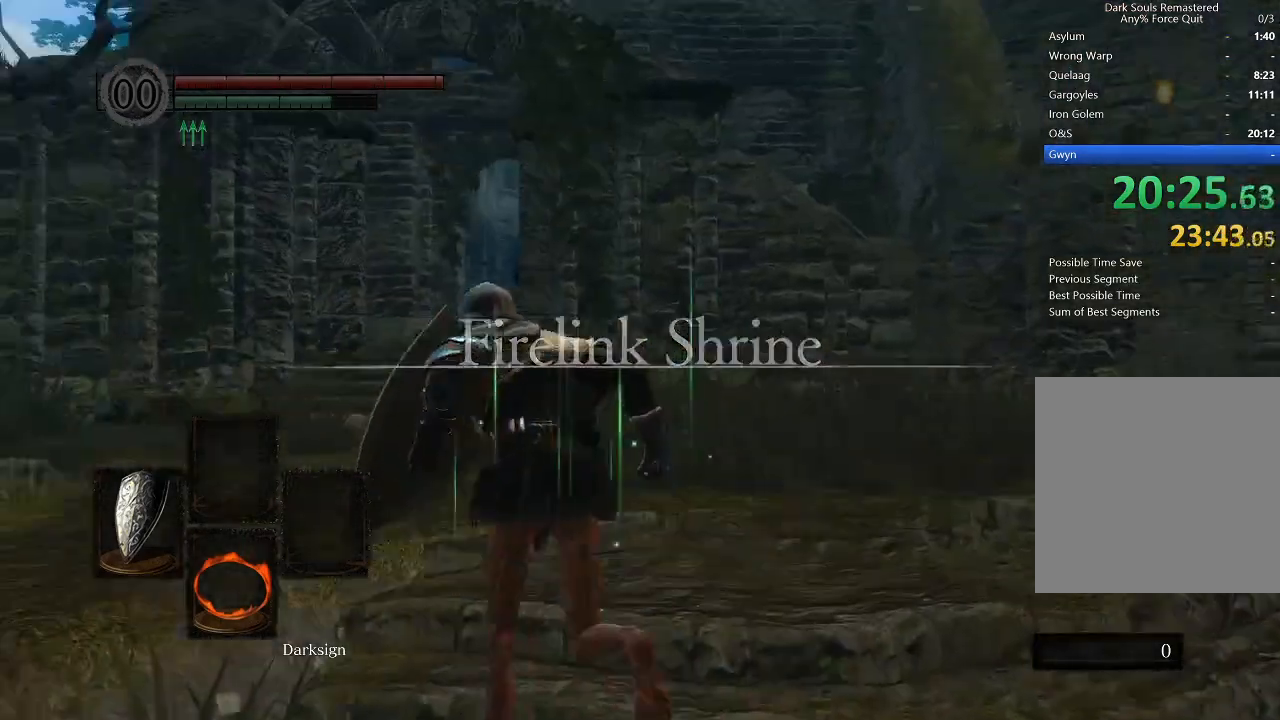
{"buttons": ["B", "L1"], "left_stick": "up", "right_stick": "center", "events": []}
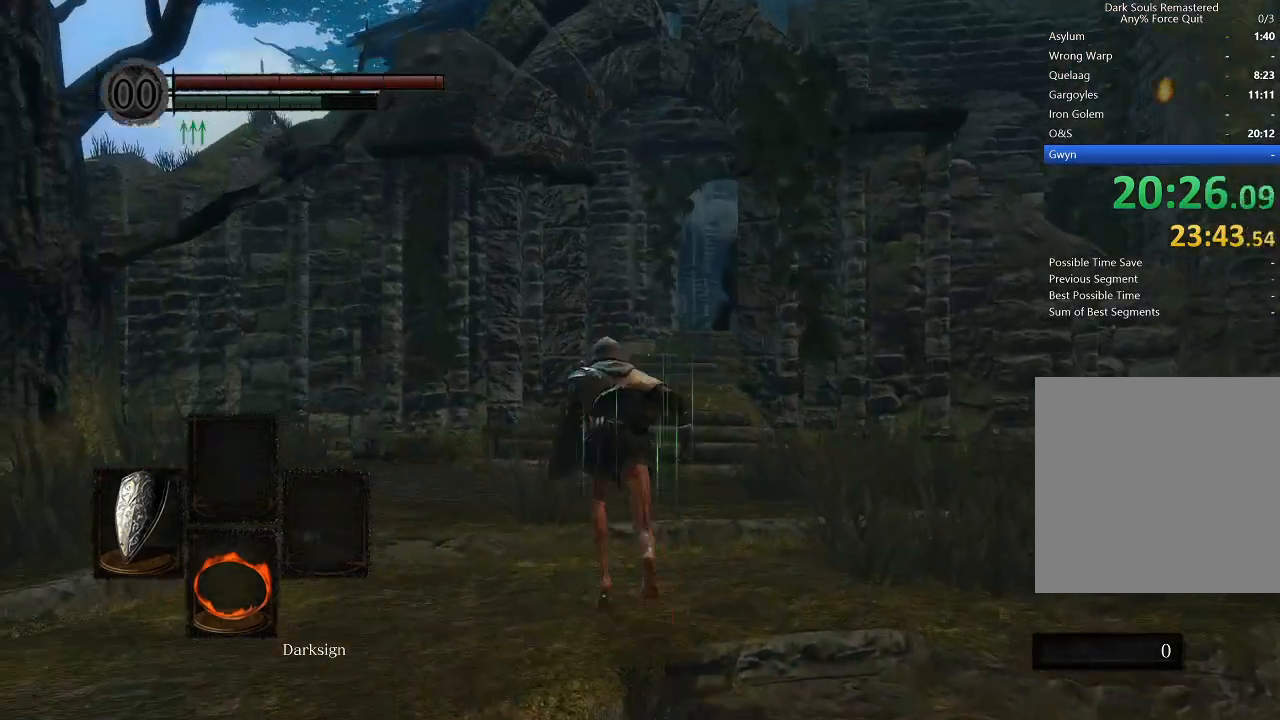
{"buttons": ["B"], "left_stick": "up", "right_stick": "center", "events": [[200, "L1", "up"]]}
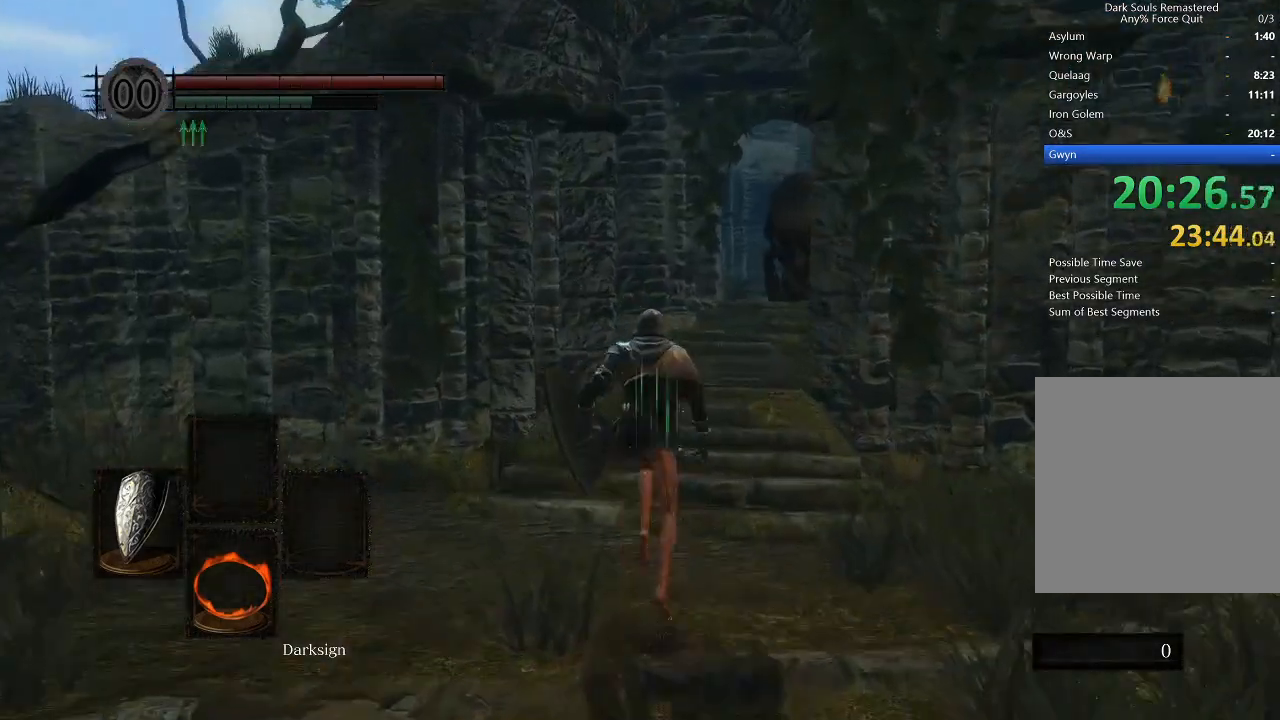
{"buttons": ["B"], "left_stick": "up", "right_stick": "center", "events": []}
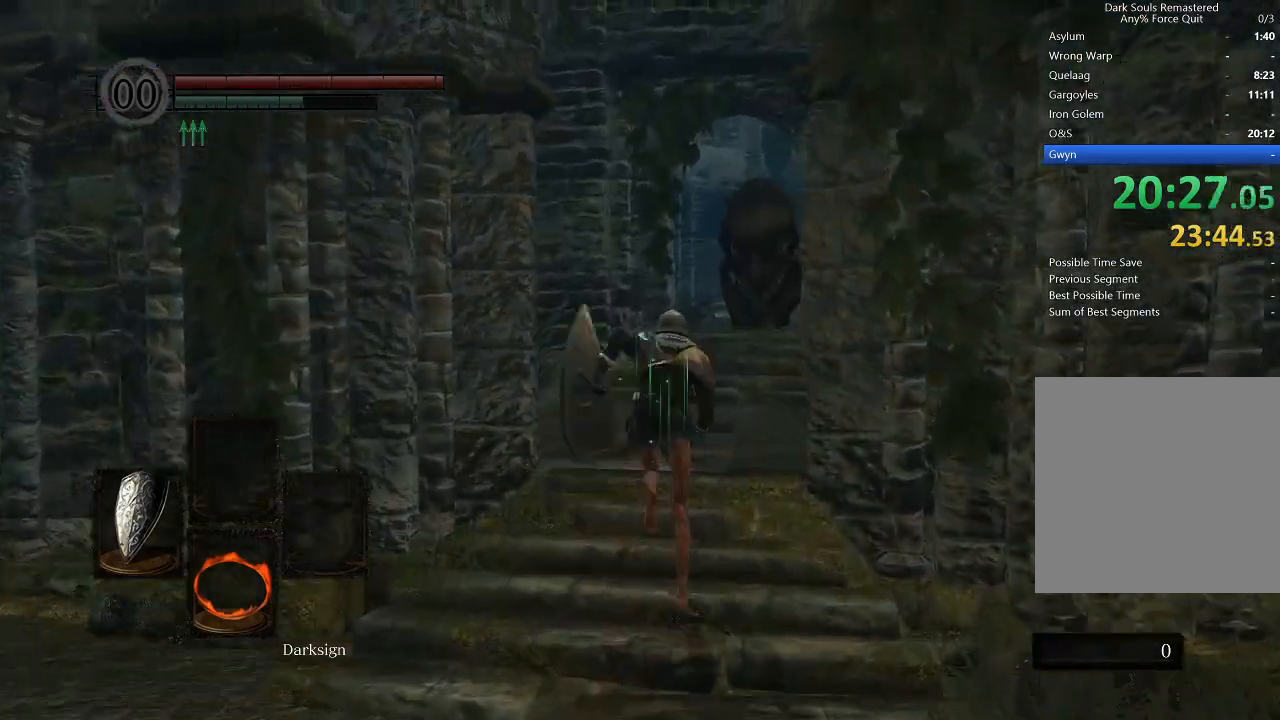
{"buttons": ["B"], "left_stick": "up", "right_stick": "center", "events": []}
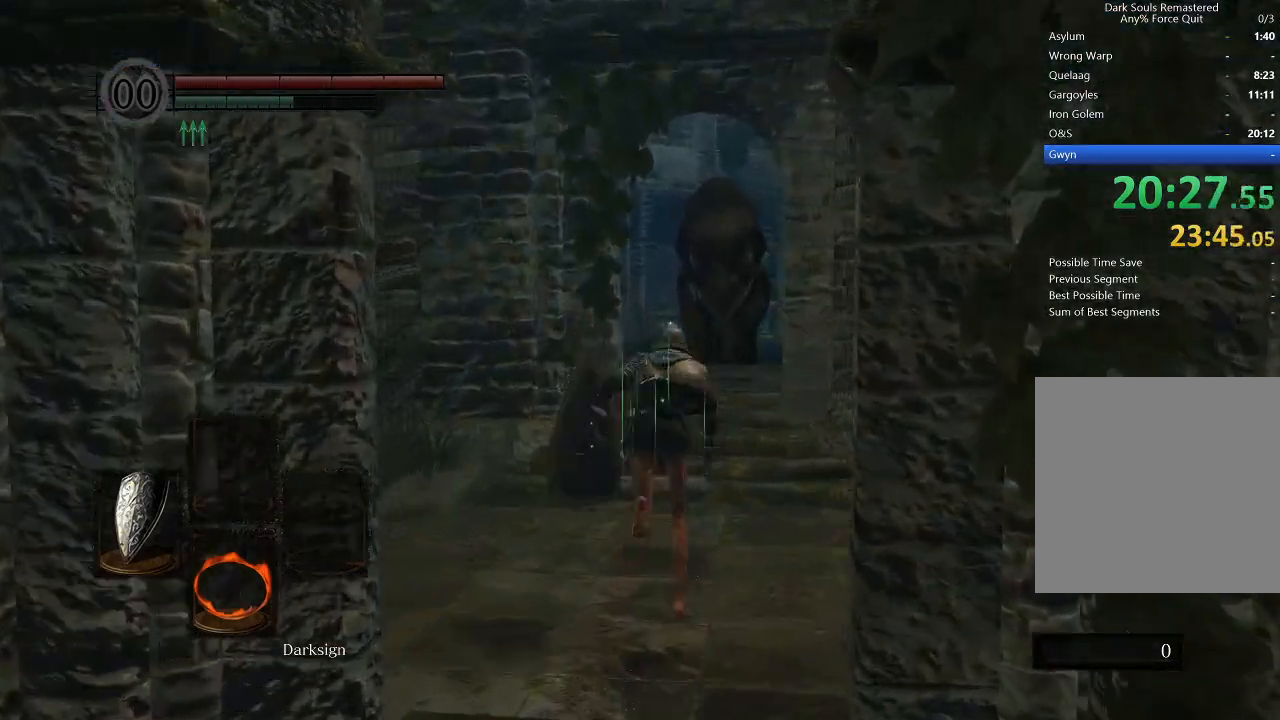
{"buttons": ["B"], "left_stick": "up", "right_stick": "center", "events": []}
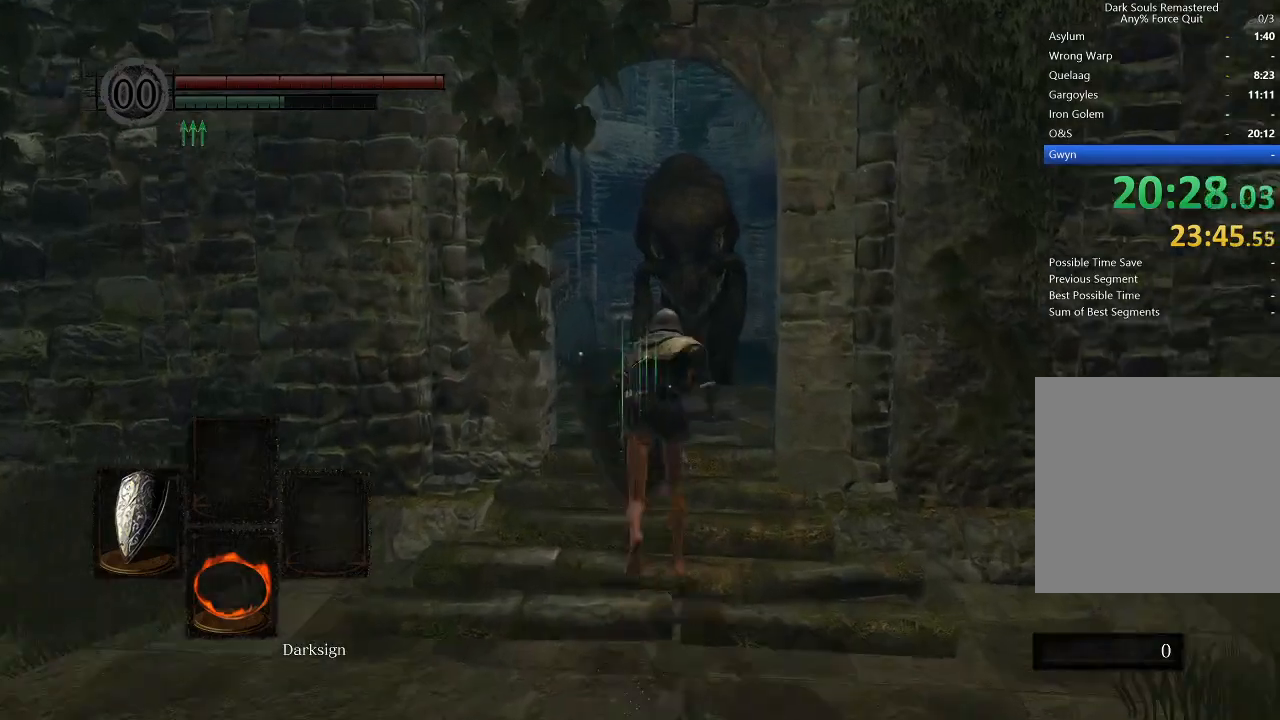
{"buttons": ["B"], "left_stick": "up", "right_stick": "center", "events": []}
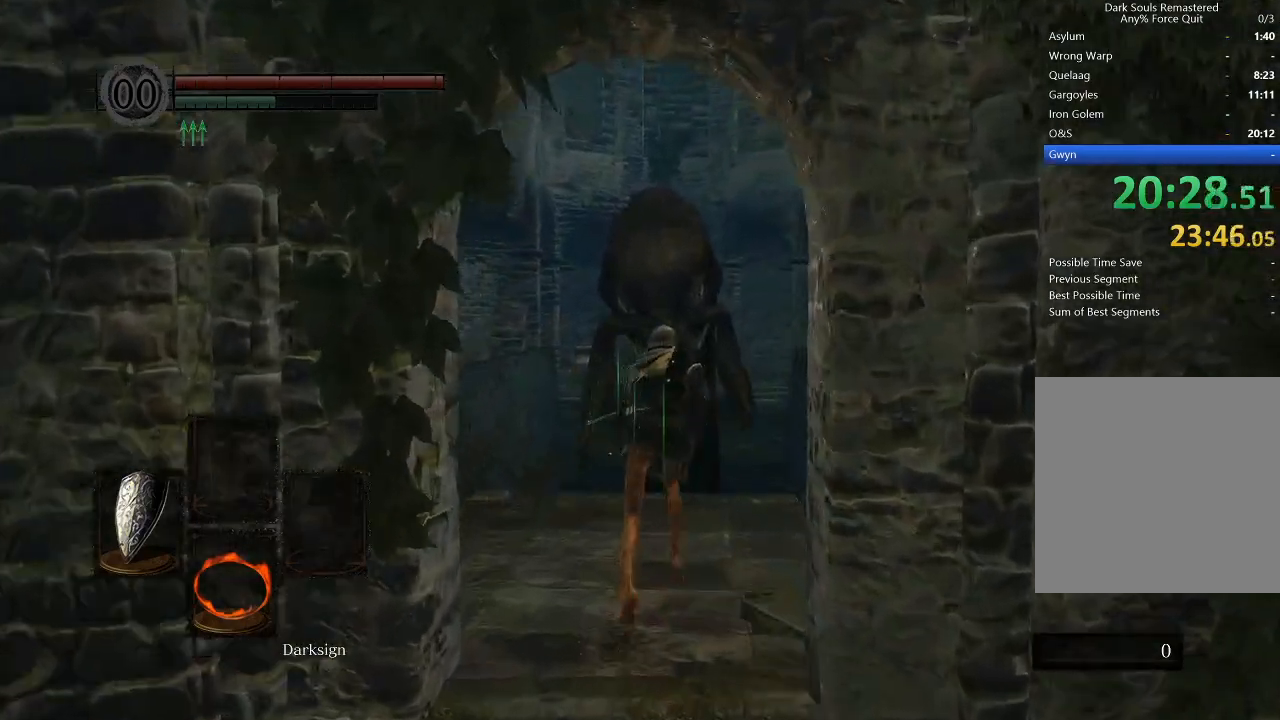
{"buttons": ["B"], "left_stick": "up", "right_stick": "center", "events": []}
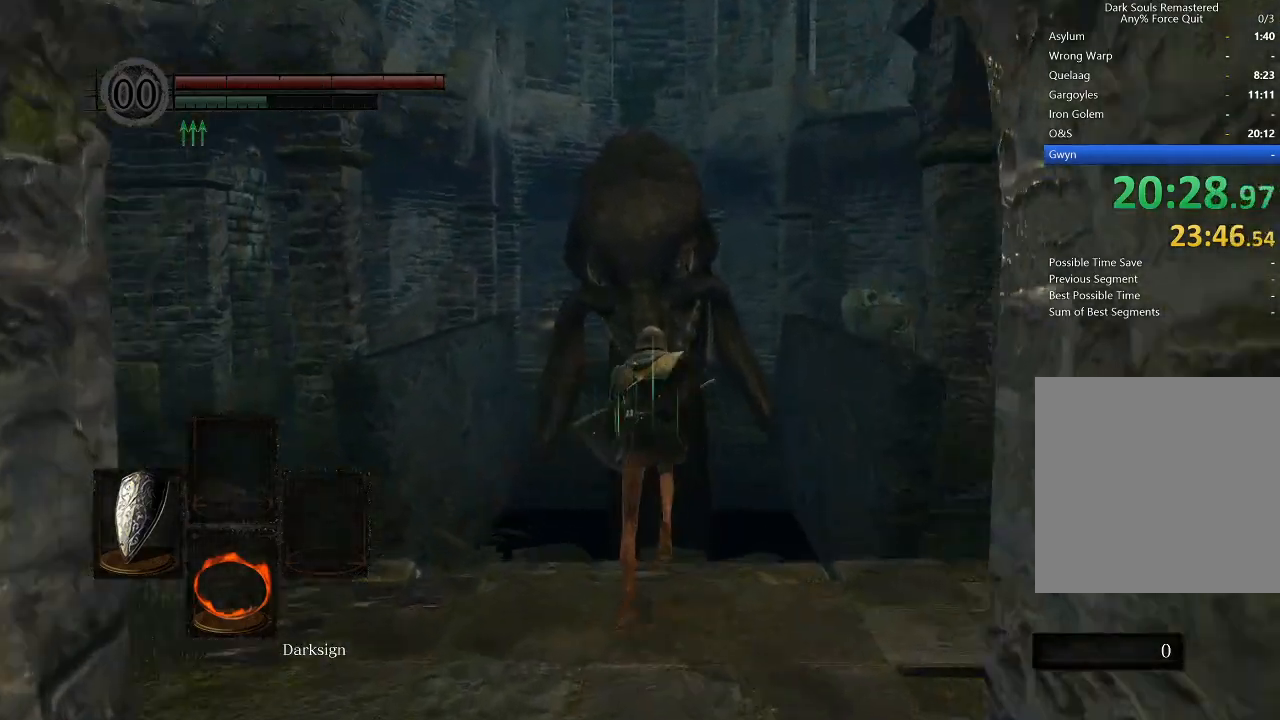
{"buttons": [], "left_stick": "up", "right_stick": "down", "events": [[267, "B", "up"], [433, "right_stick", "down"]]}
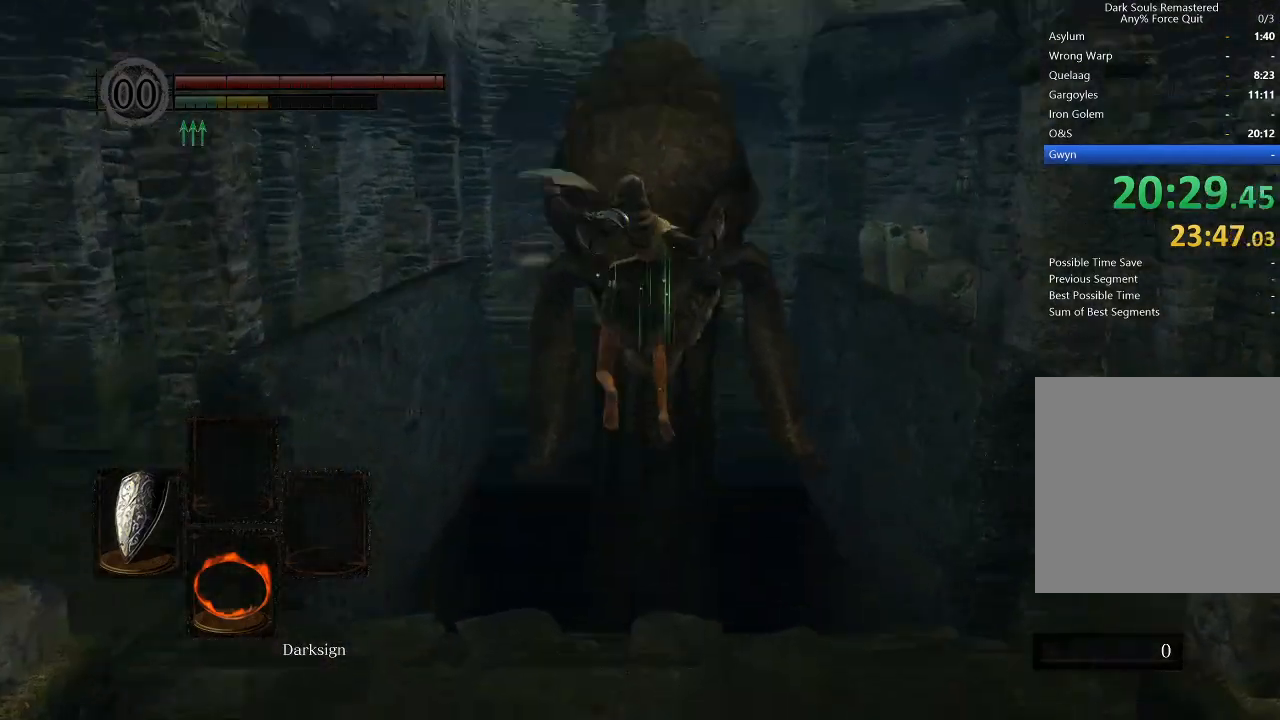
{"buttons": [], "left_stick": "up", "right_stick": "down", "events": []}
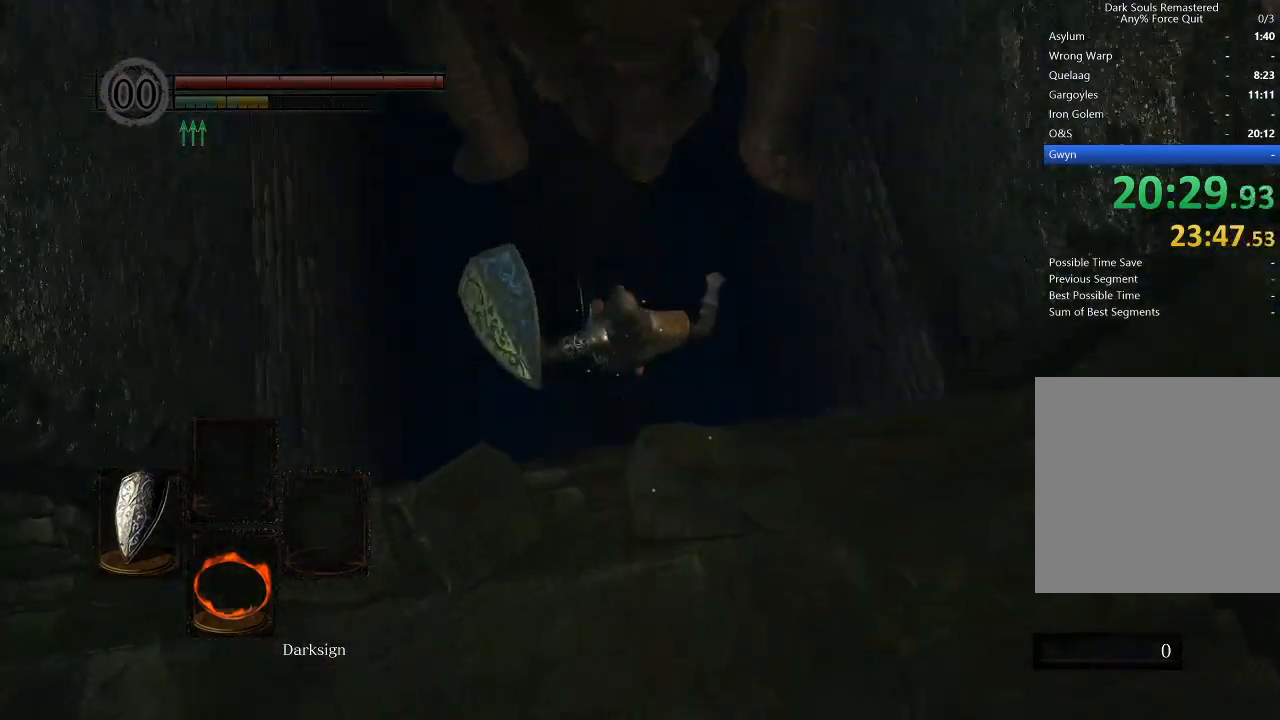
{"buttons": ["R1"], "left_stick": "up", "right_stick": "center", "events": [[133, "right_stick", "center"], [333, "R1", "down"]]}
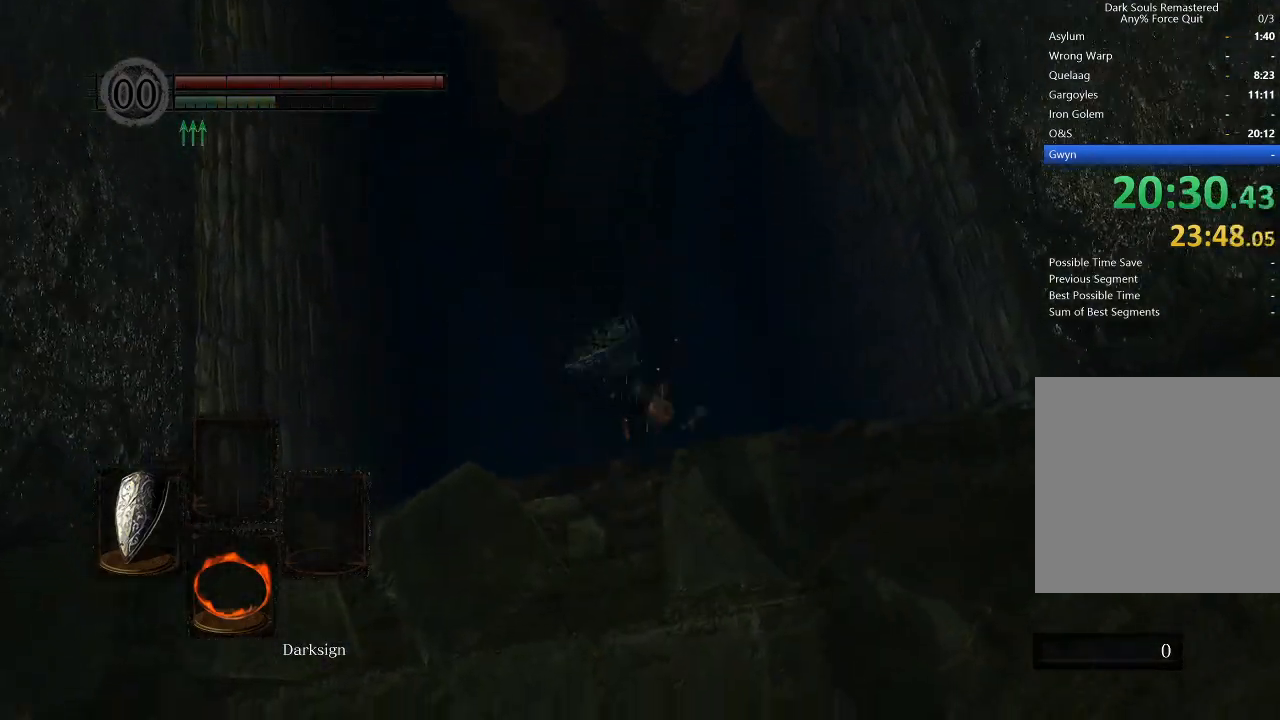
{"buttons": ["R1"], "left_stick": "up", "right_stick": "center", "events": []}
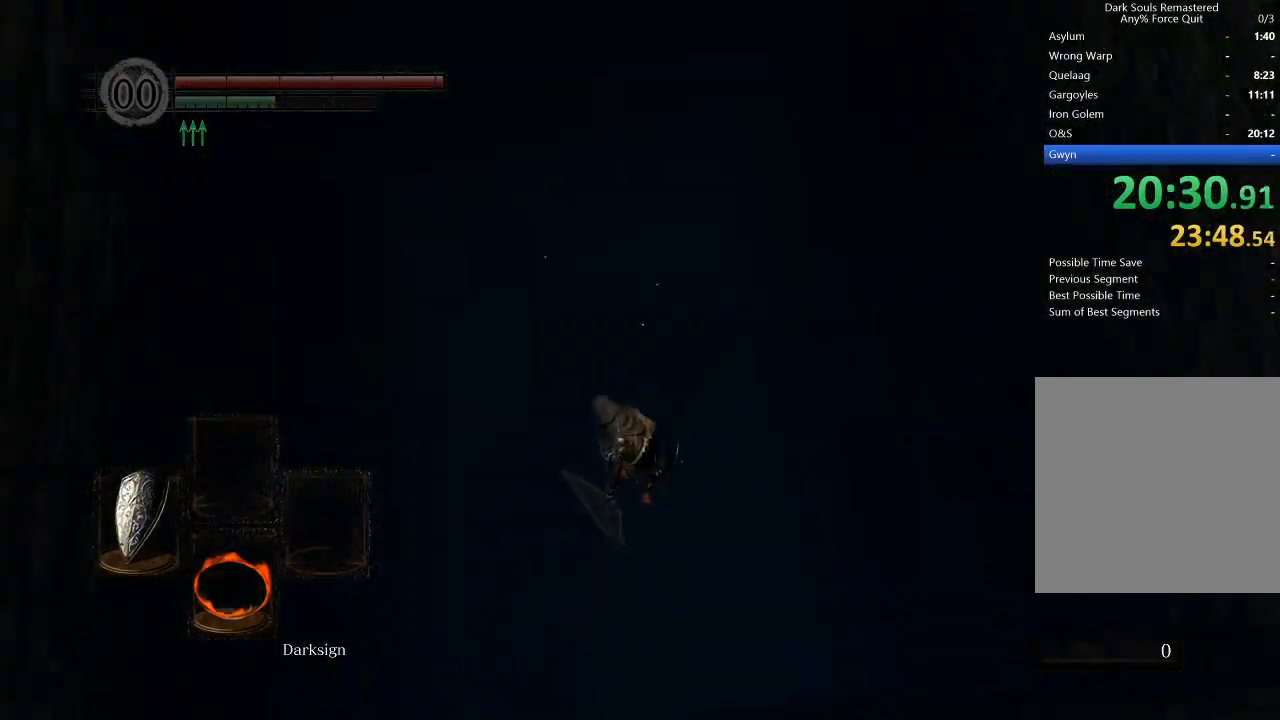
{"buttons": [], "left_stick": "up", "right_stick": "center", "events": [[267, "R1", "up"]]}
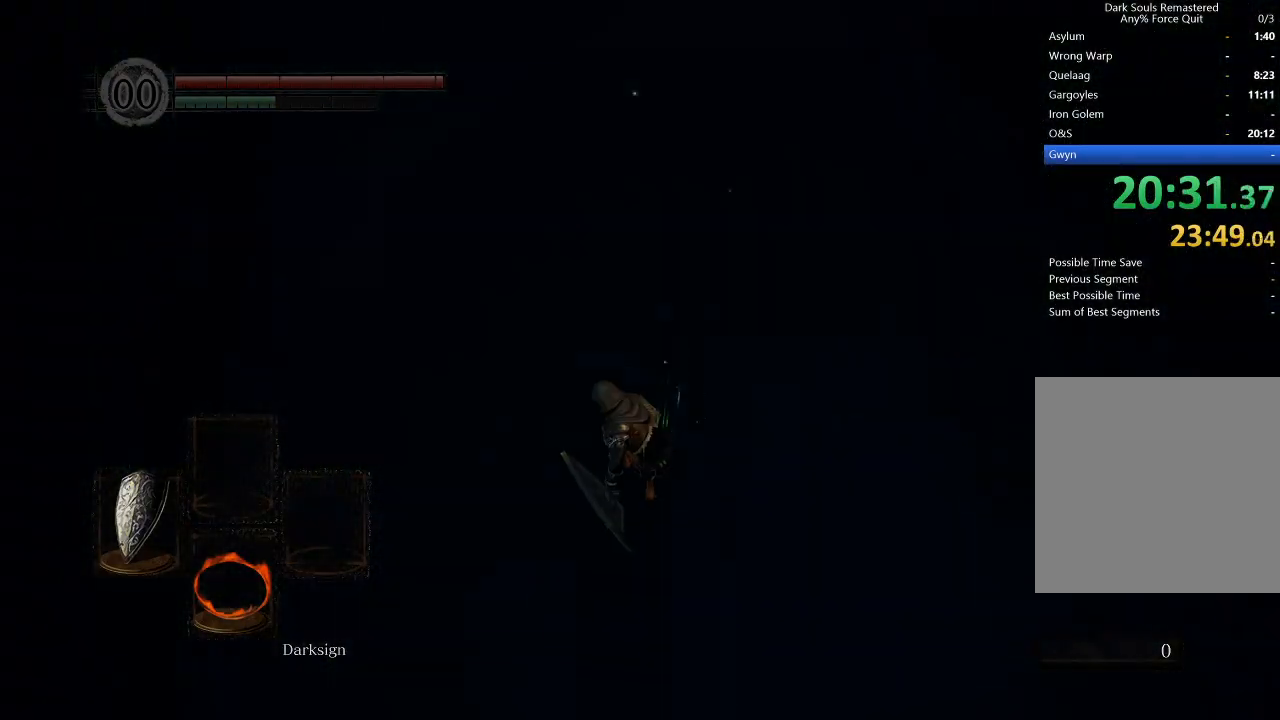
{"buttons": [], "left_stick": "up", "right_stick": "center", "events": [[167, "START", "down"], [300, "START", "up"], [400, "START", "down"], [500, "START", "up"]]}